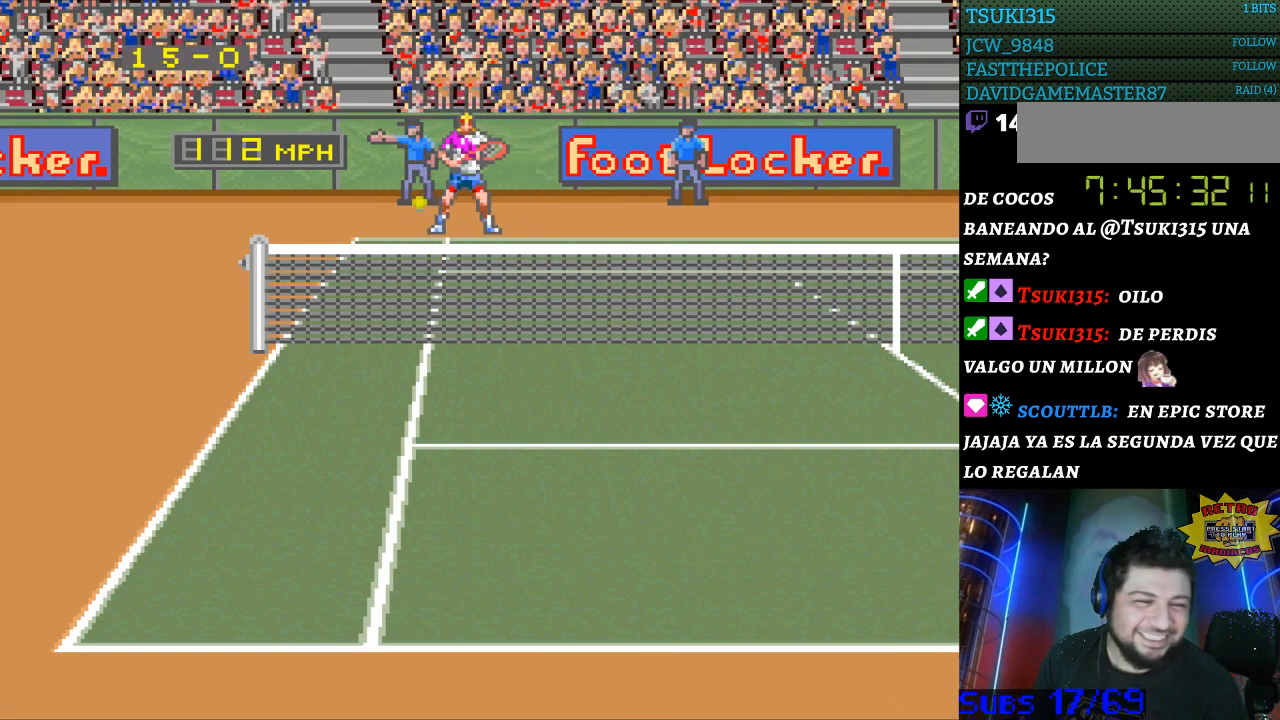
Gameplay with a controller (Nintendo layout); each line is a JSON object with the inputs held at the frame after it. "events" lists button and stick changes between this image and that frame as [ms after this image, input, new state], when the widget could be followed in between. Not read: L3 R3.
{"buttons": [], "events": []}
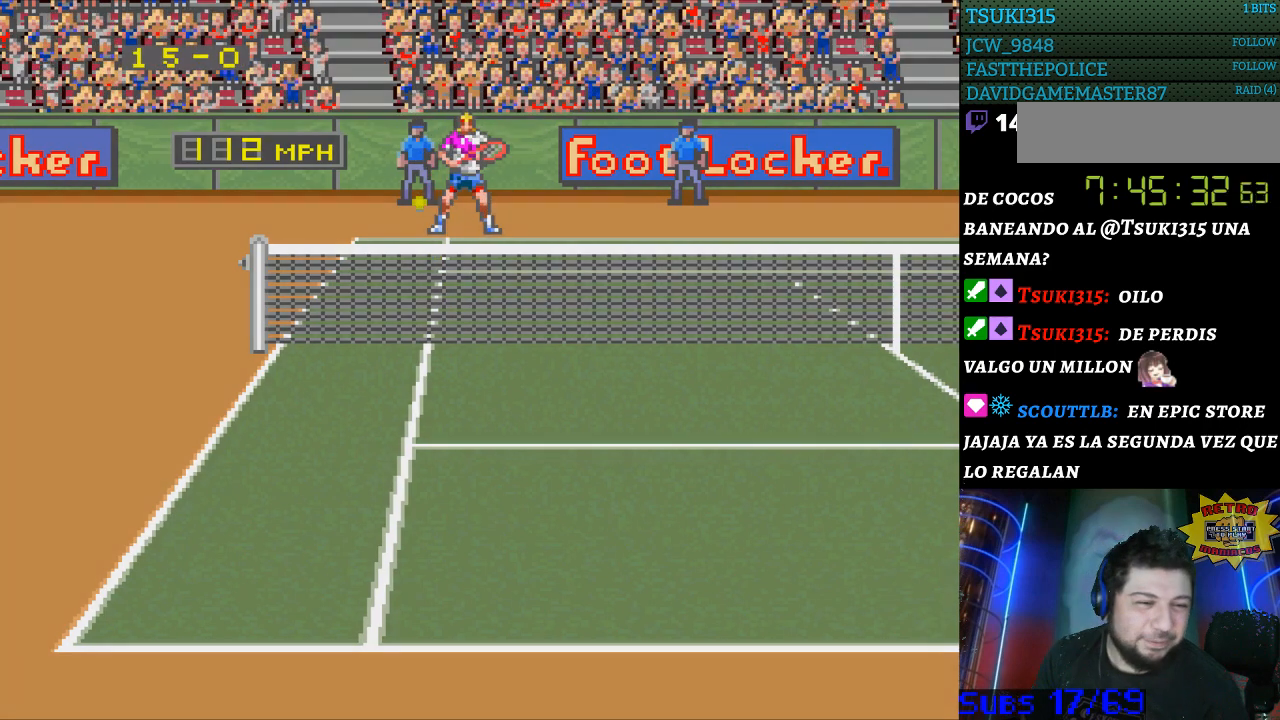
{"buttons": [], "events": []}
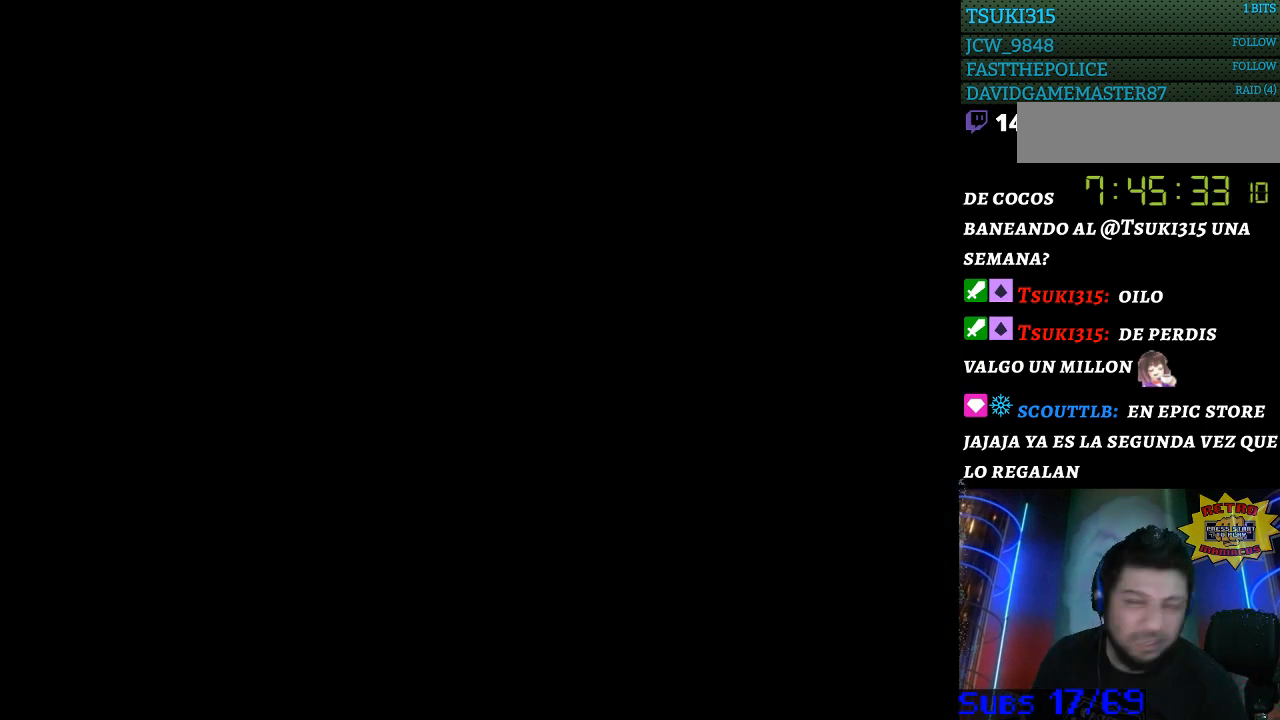
{"buttons": [], "events": []}
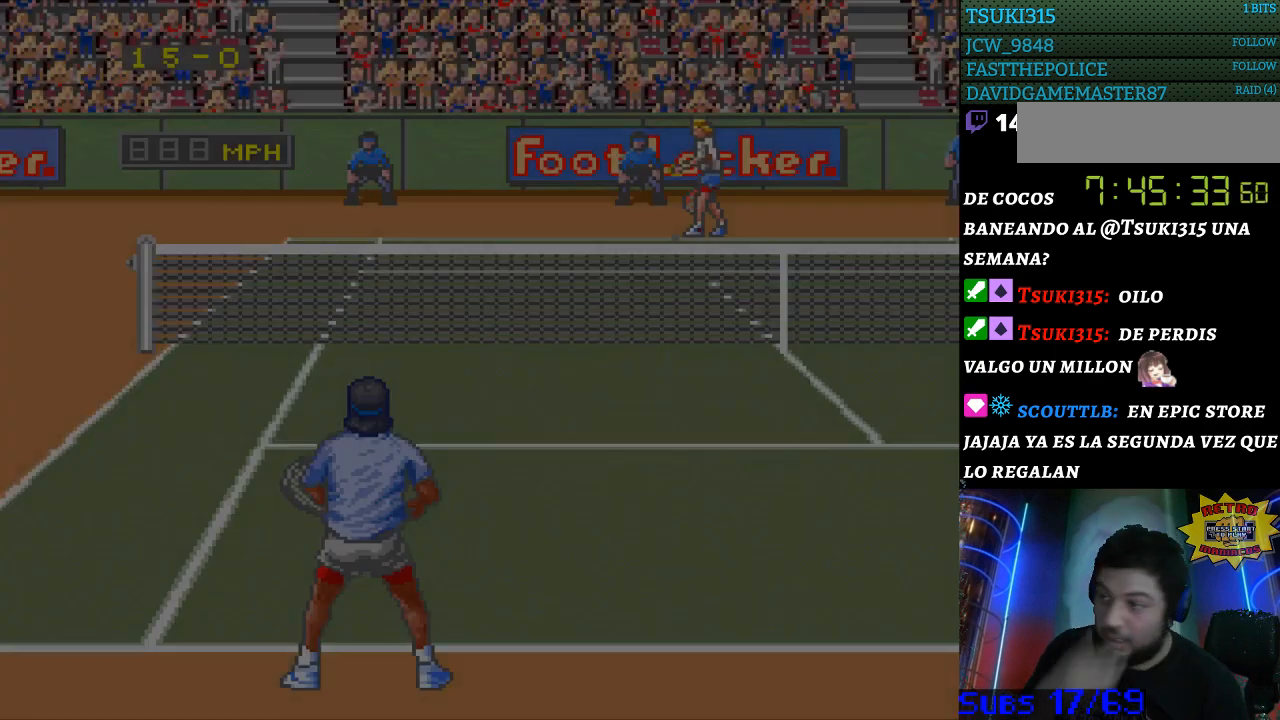
{"buttons": [], "events": []}
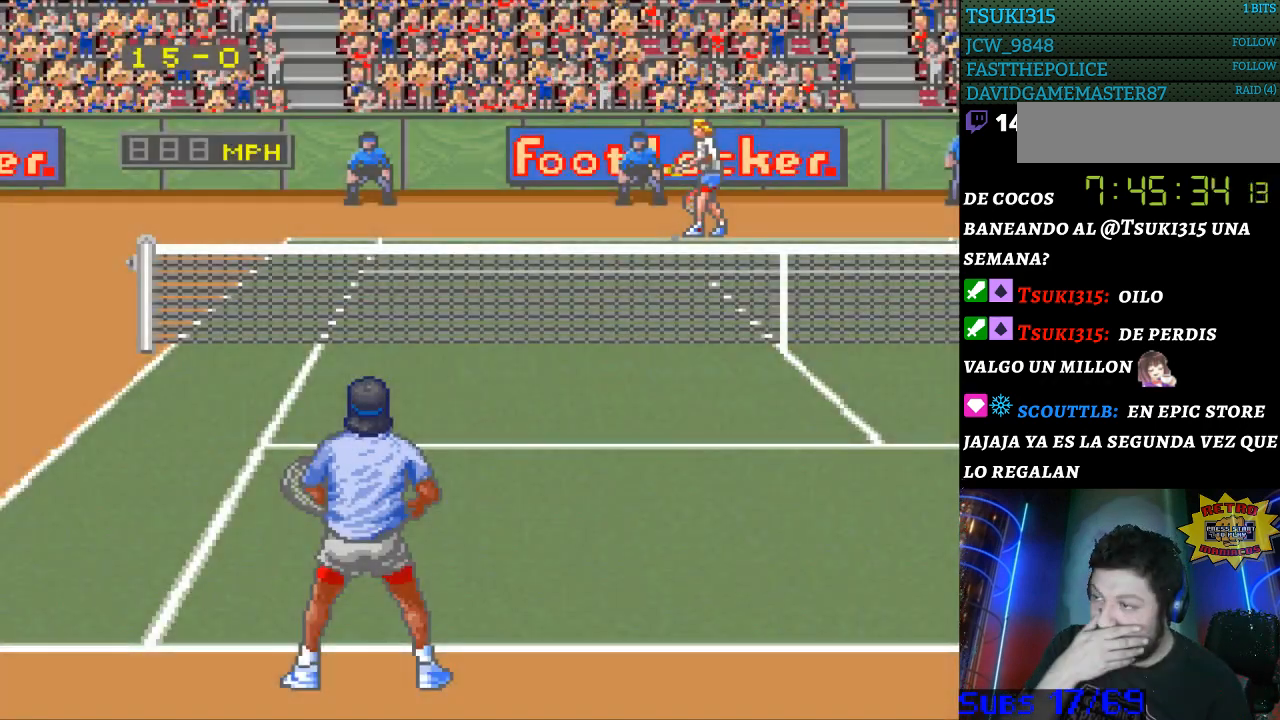
{"buttons": [], "events": []}
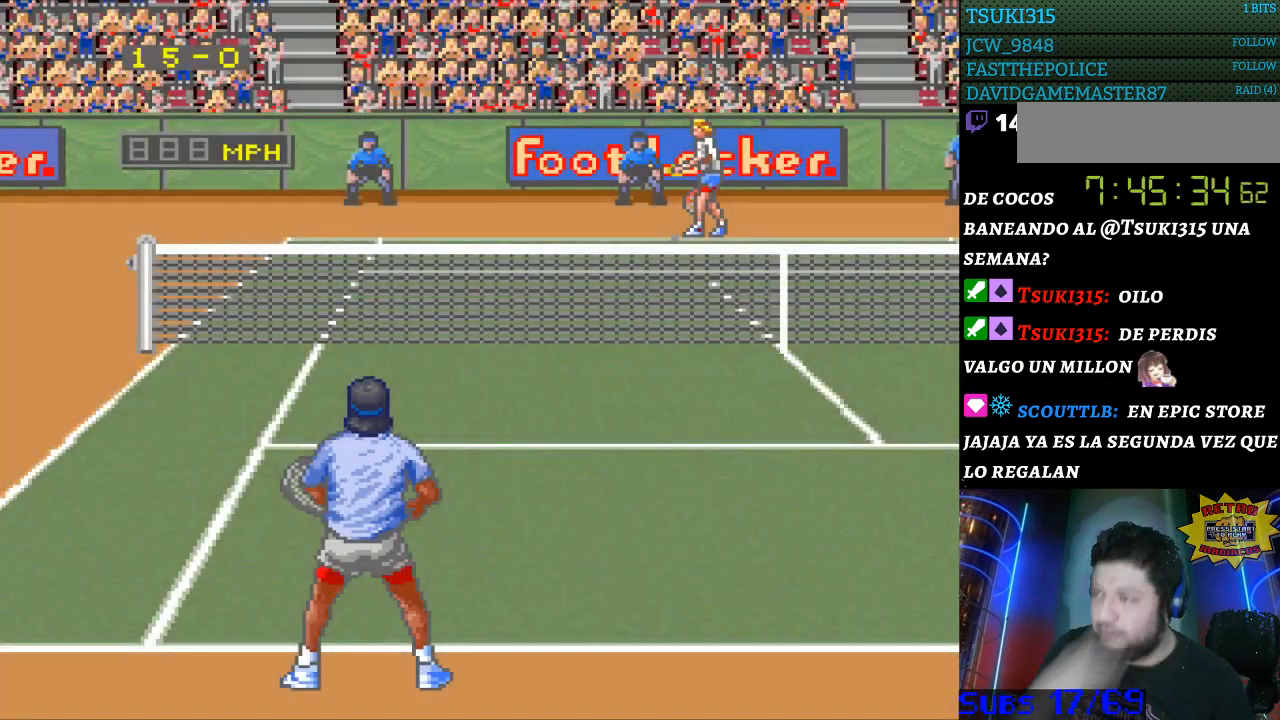
{"buttons": [], "events": [[367, "B", "down"], [500, "B", "up"]]}
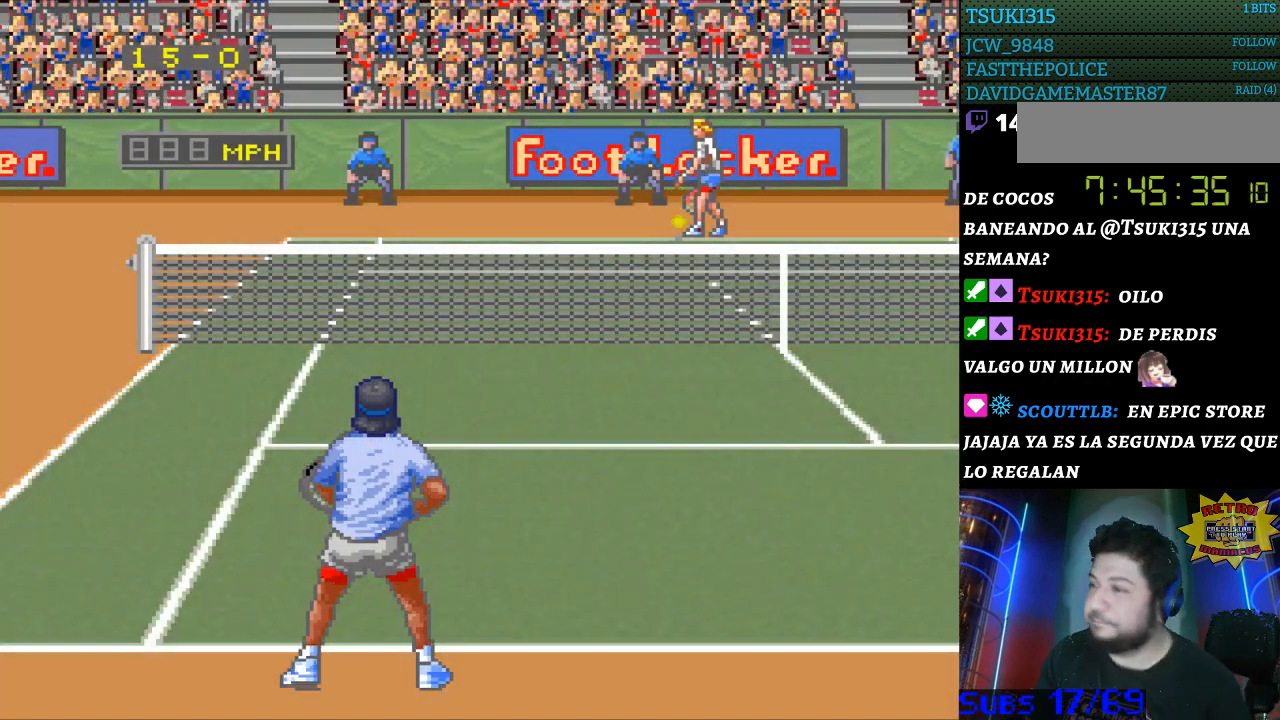
{"buttons": [], "events": []}
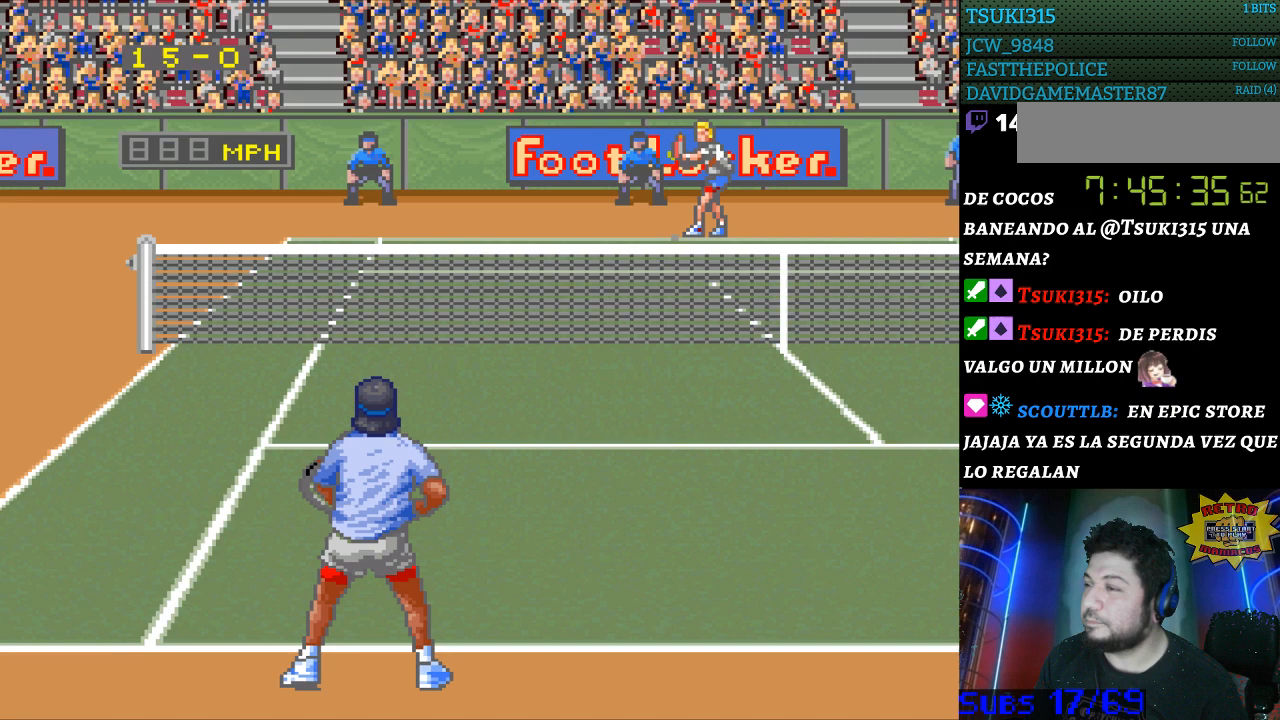
{"buttons": [], "events": [[167, "B", "down"], [233, "B", "up"]]}
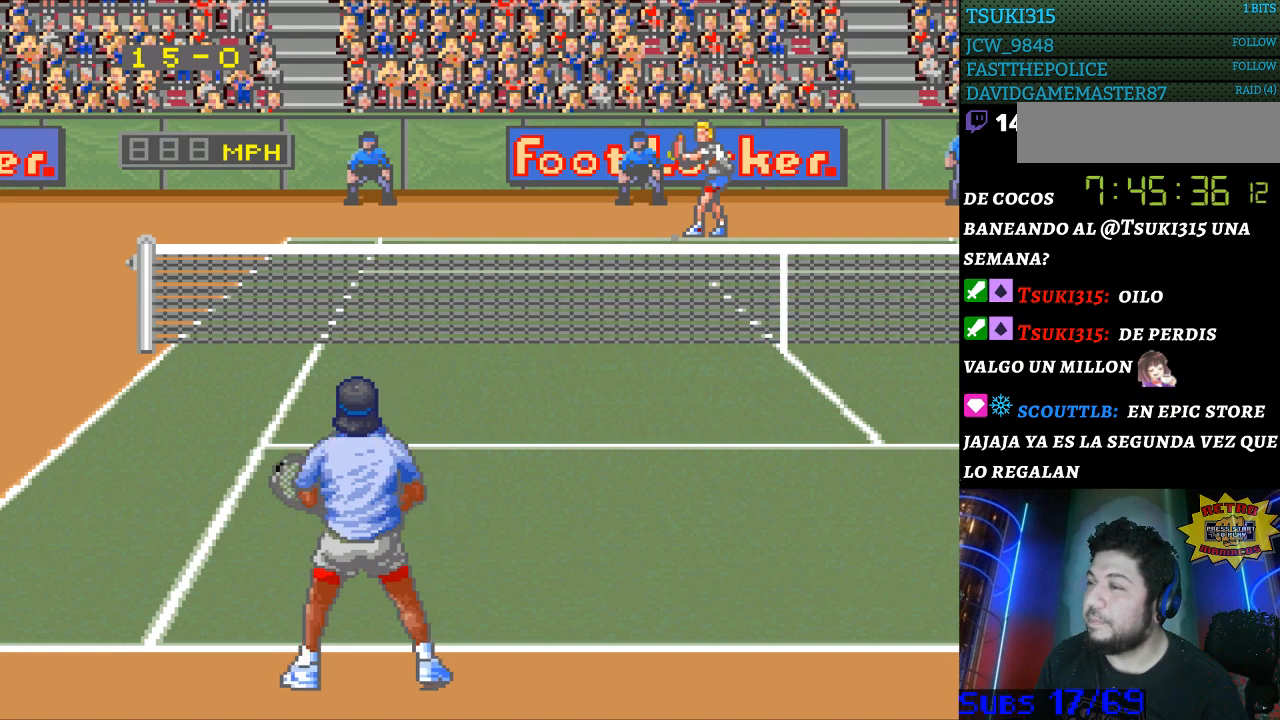
{"buttons": [], "events": []}
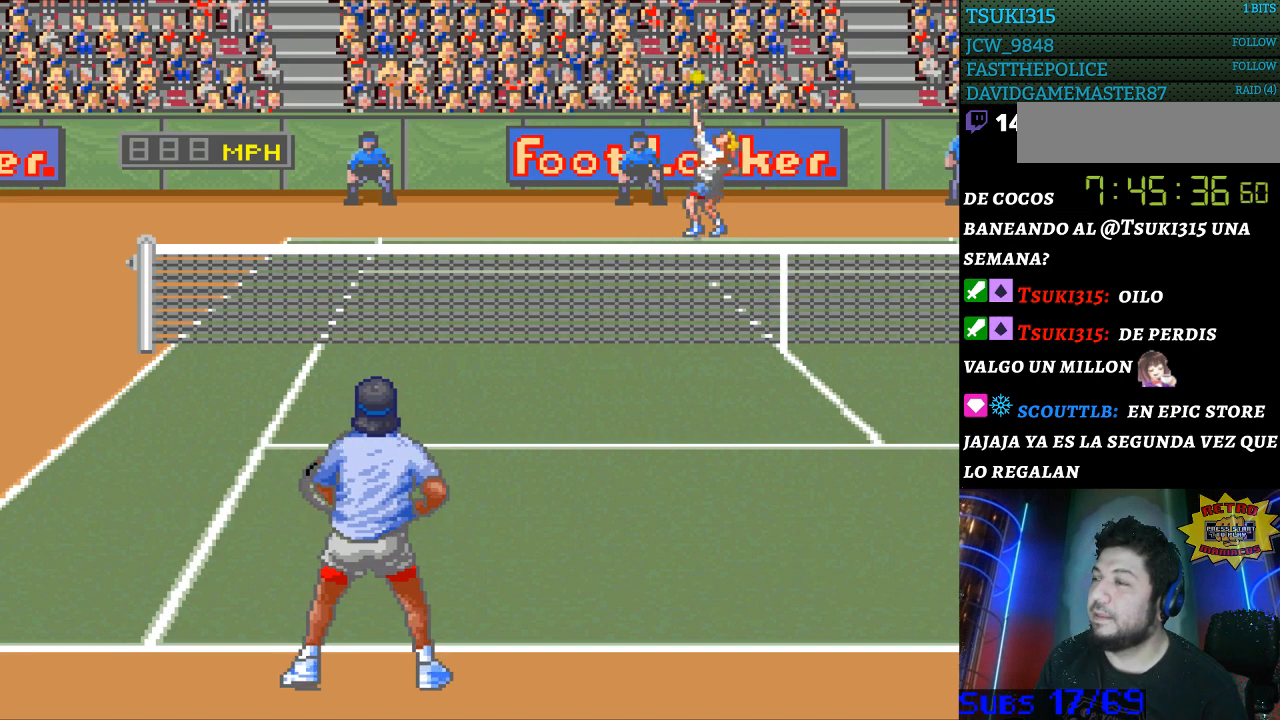
{"buttons": ["B"], "events": [[467, "B", "down"]]}
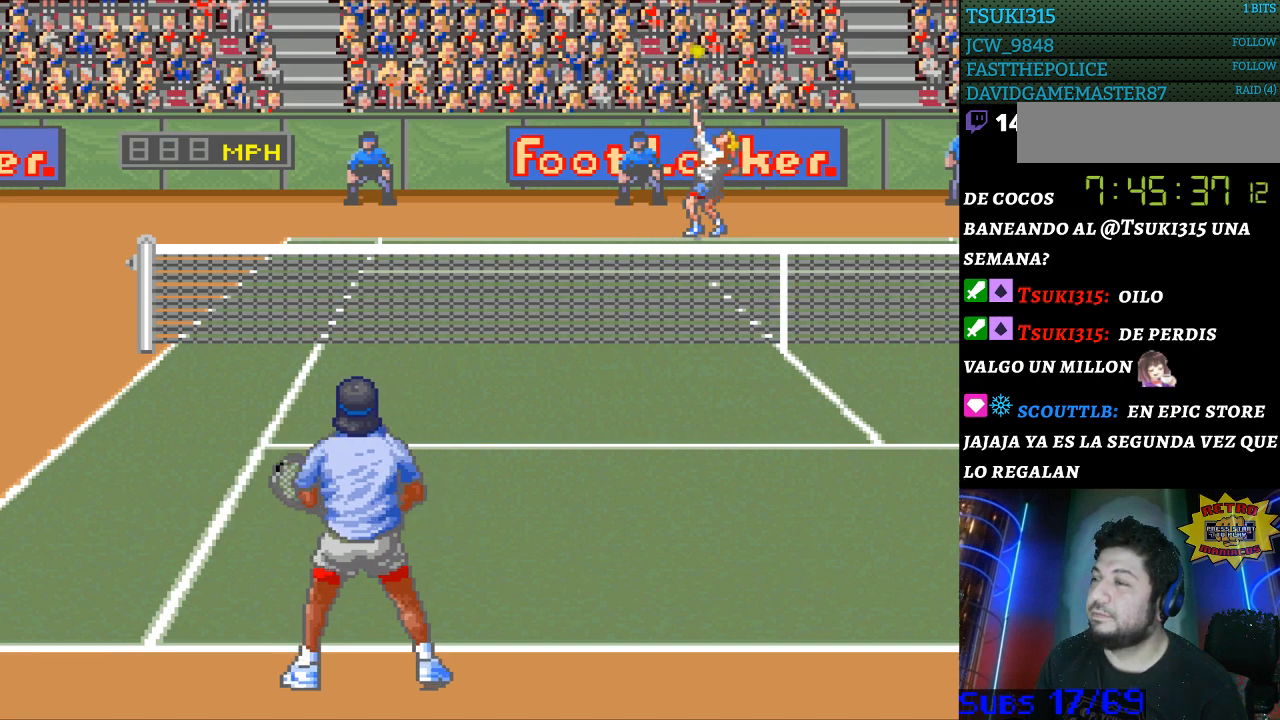
{"buttons": [], "events": [[67, "B", "up"]]}
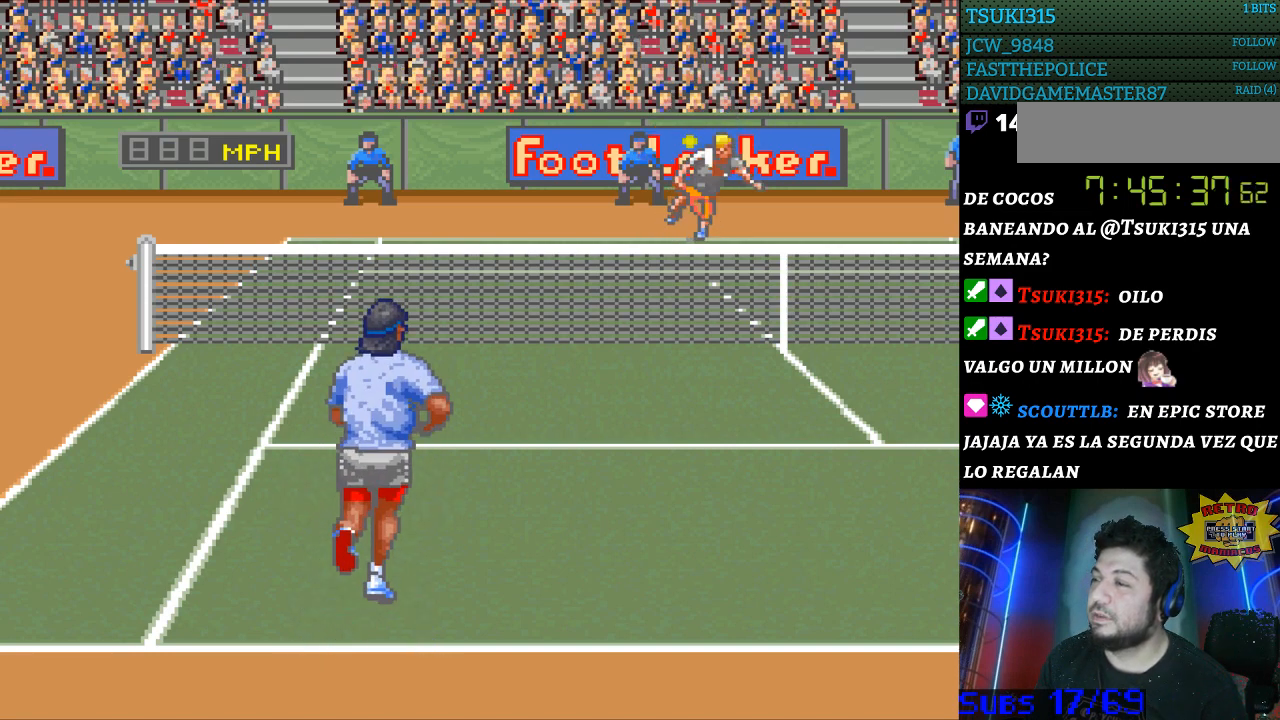
{"buttons": [], "events": []}
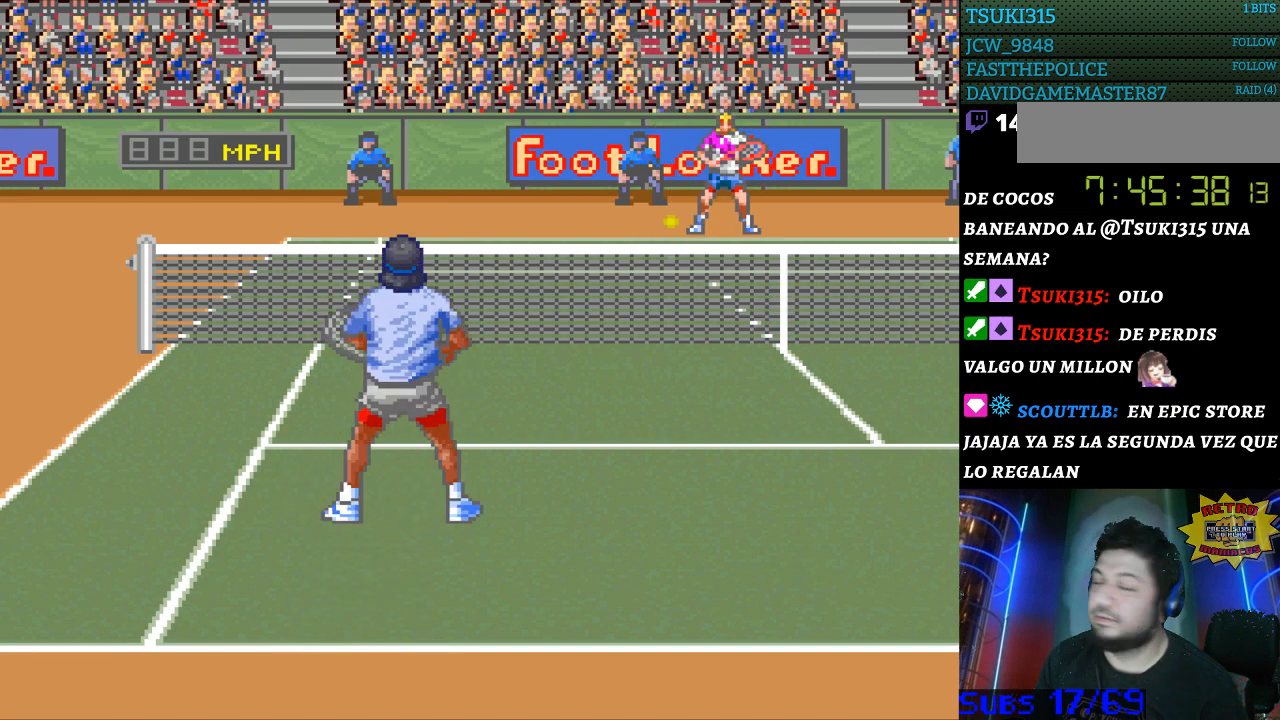
{"buttons": [], "events": []}
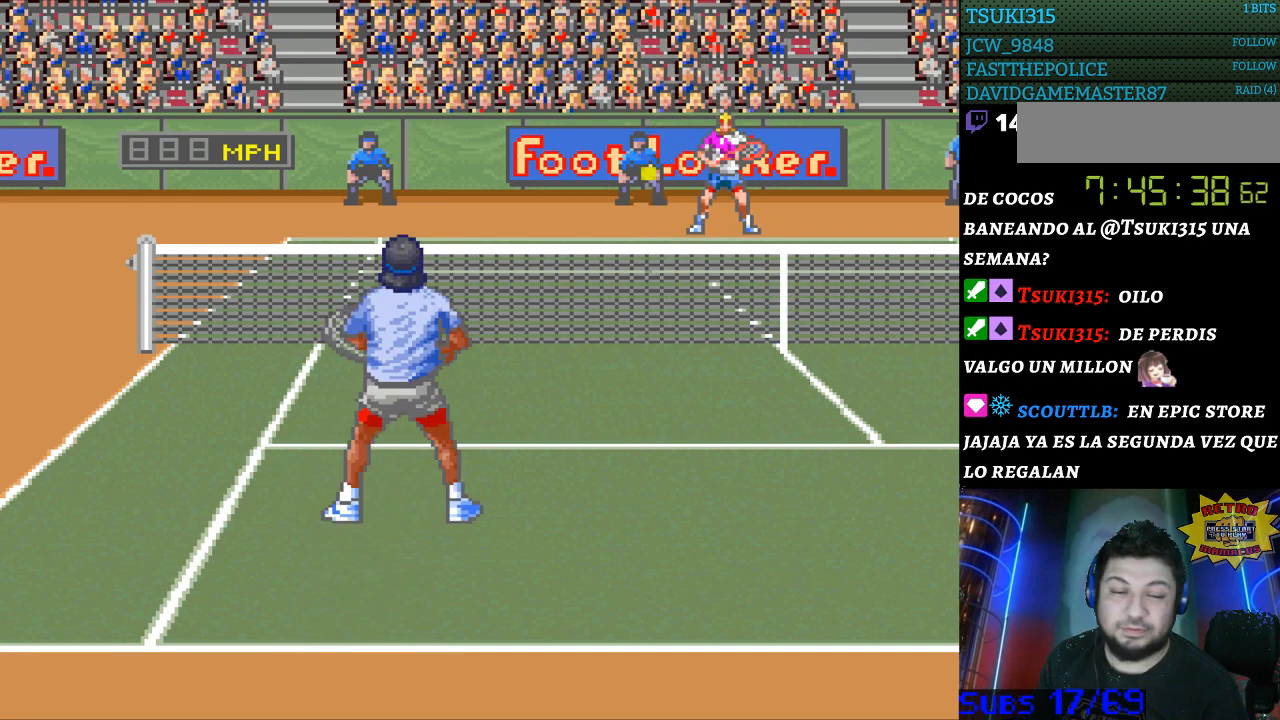
{"buttons": [], "events": [[300, "DPAD_RIGHT", "down"], [400, "DPAD_RIGHT", "up"]]}
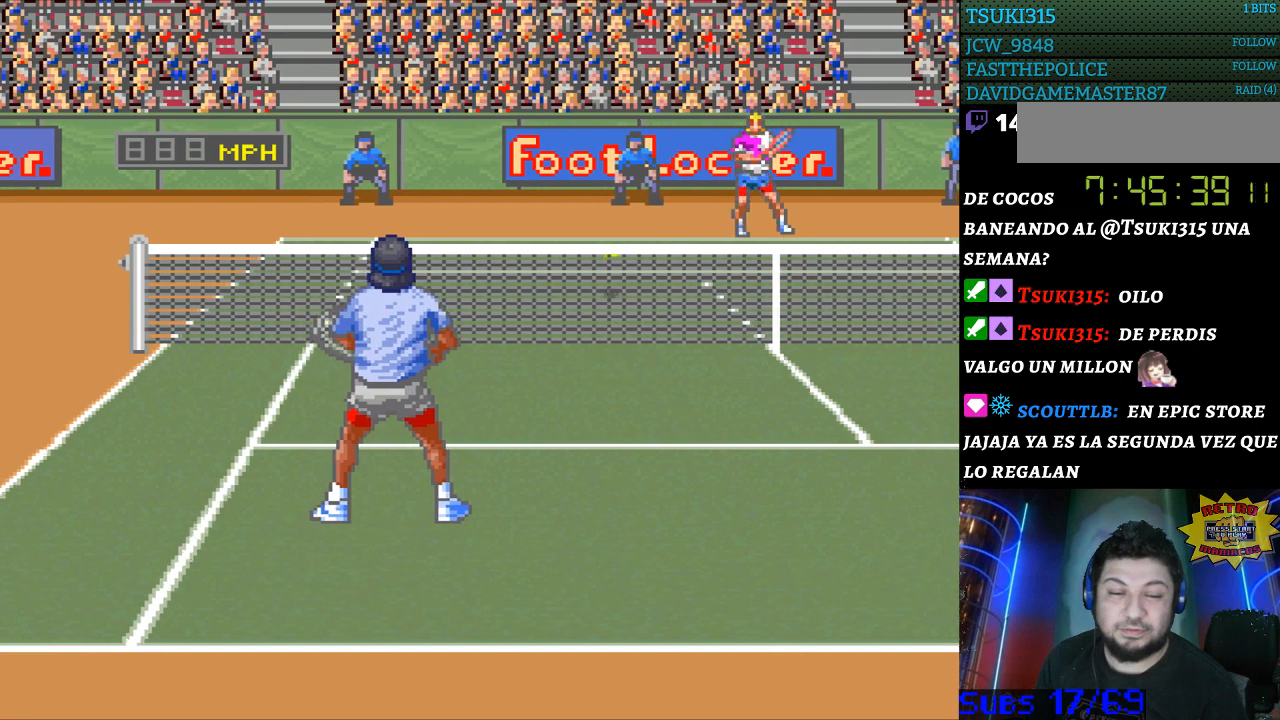
{"buttons": [], "events": [[33, "DPAD_RIGHT", "down"], [133, "DPAD_RIGHT", "up"], [200, "DPAD_RIGHT", "down"], [300, "DPAD_RIGHT", "up"], [433, "DPAD_RIGHT", "down"], [500, "DPAD_RIGHT", "up"]]}
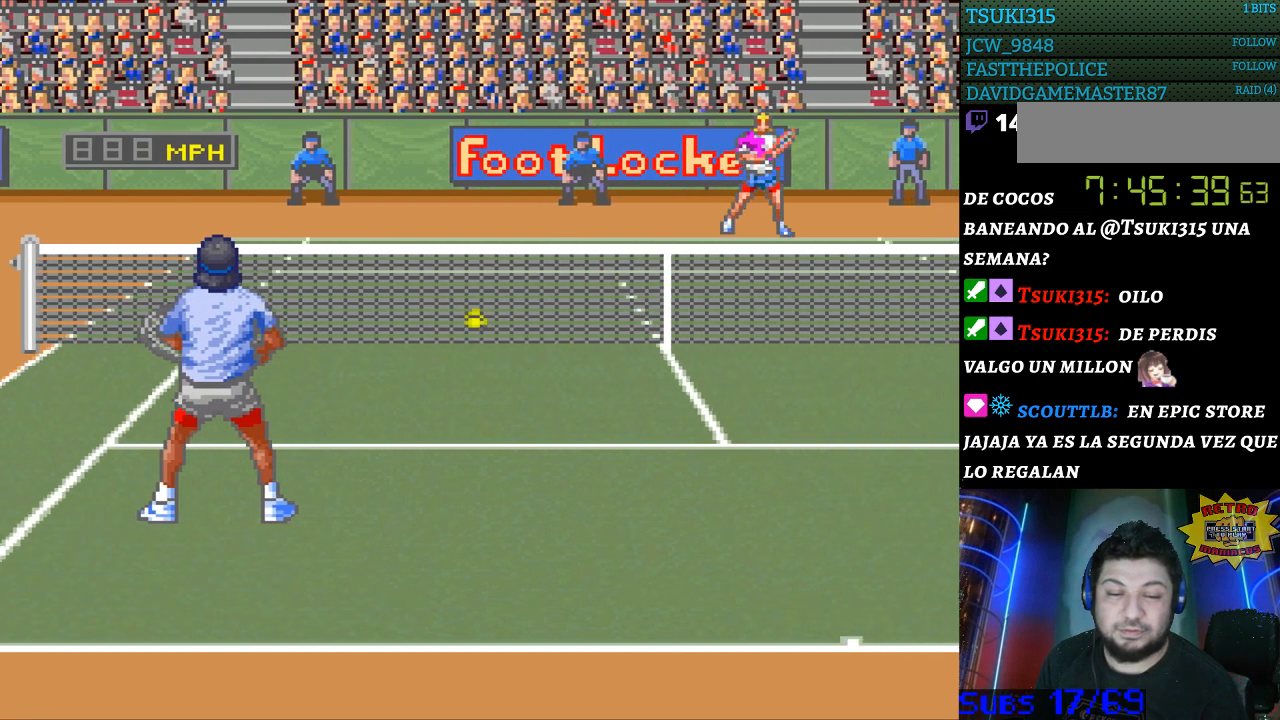
{"buttons": [], "events": [[233, "DPAD_LEFT", "down"], [300, "DPAD_LEFT", "up"], [400, "DPAD_LEFT", "down"], [500, "DPAD_LEFT", "up"]]}
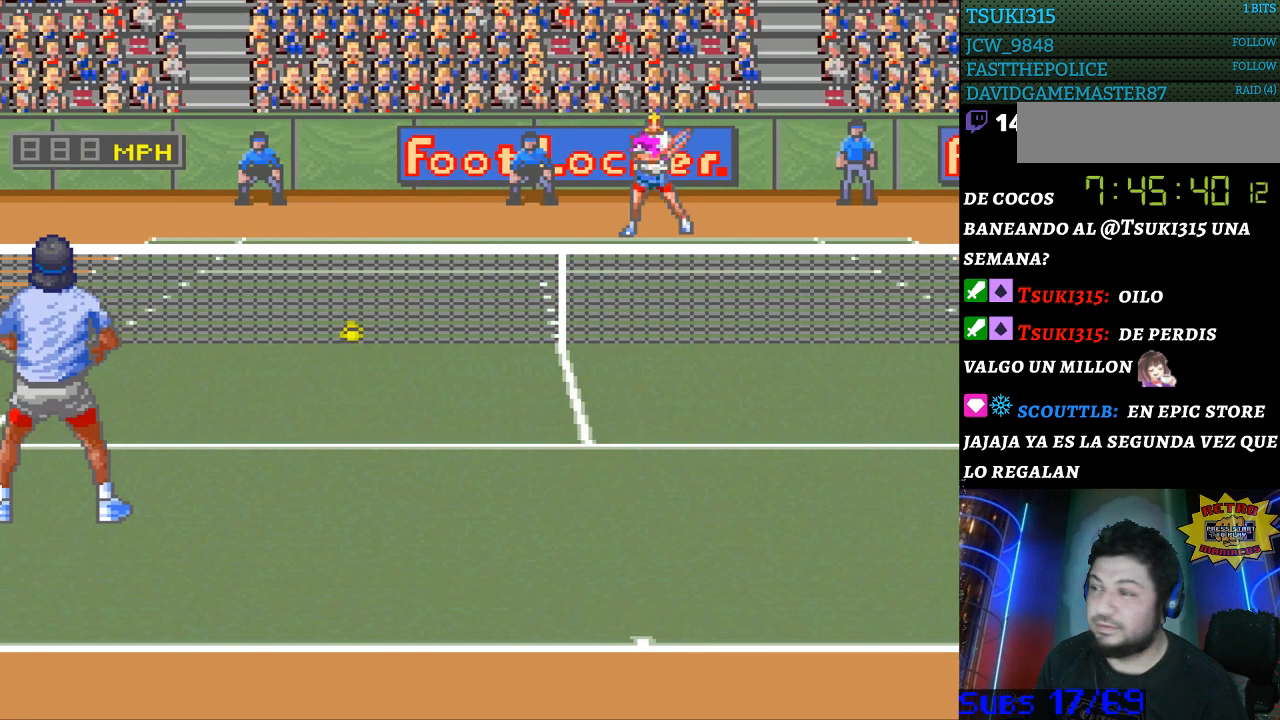
{"buttons": [], "events": [[100, "DPAD_LEFT", "down"], [167, "DPAD_LEFT", "up"]]}
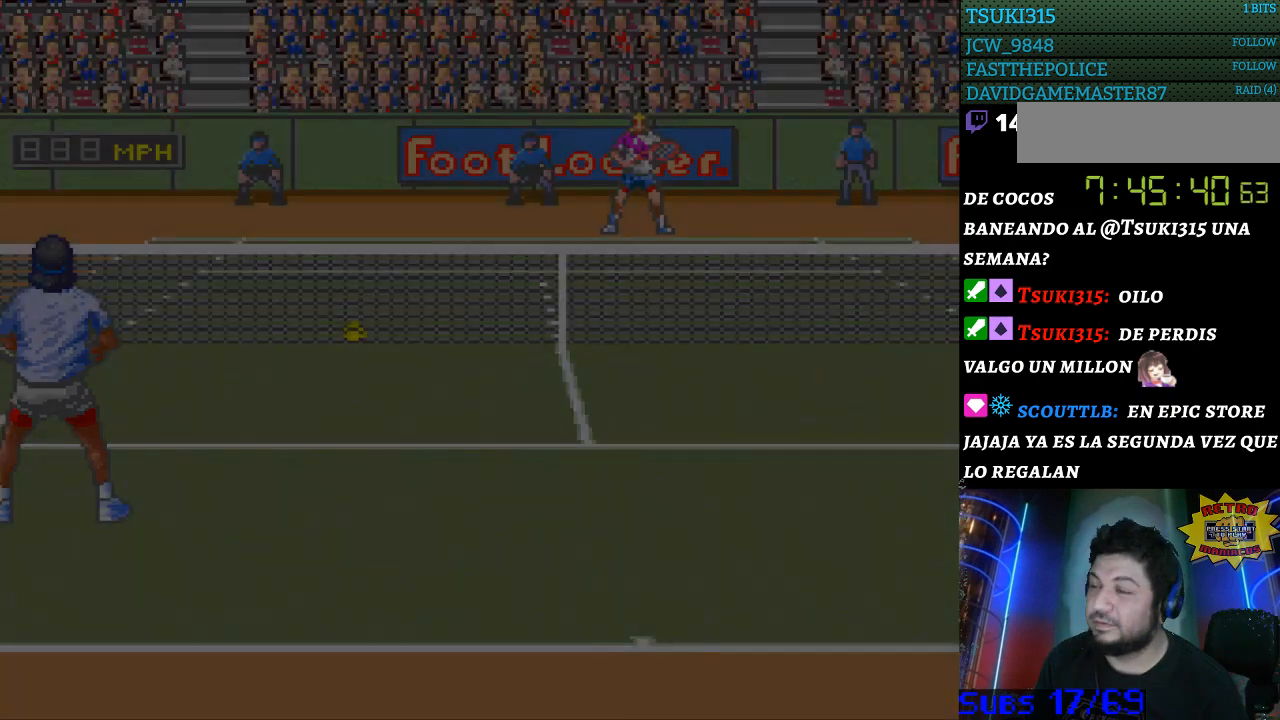
{"buttons": [], "events": []}
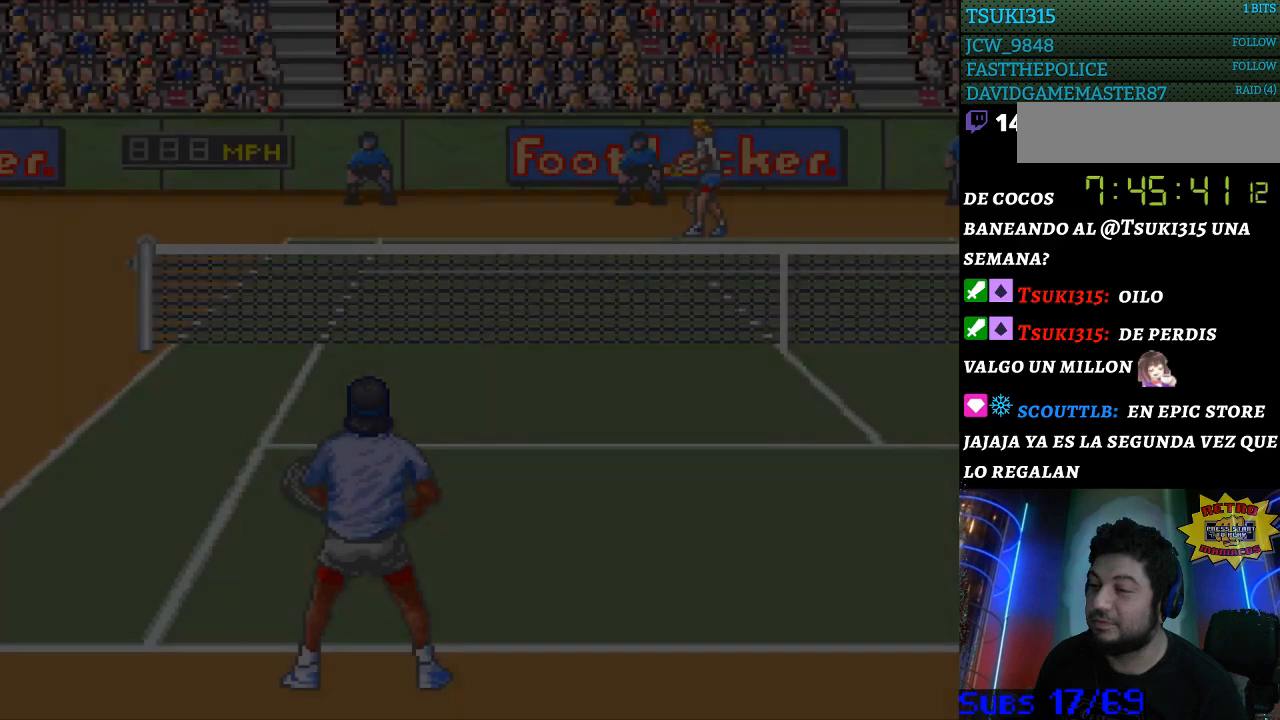
{"buttons": [], "events": [[400, "B", "down"], [500, "B", "up"]]}
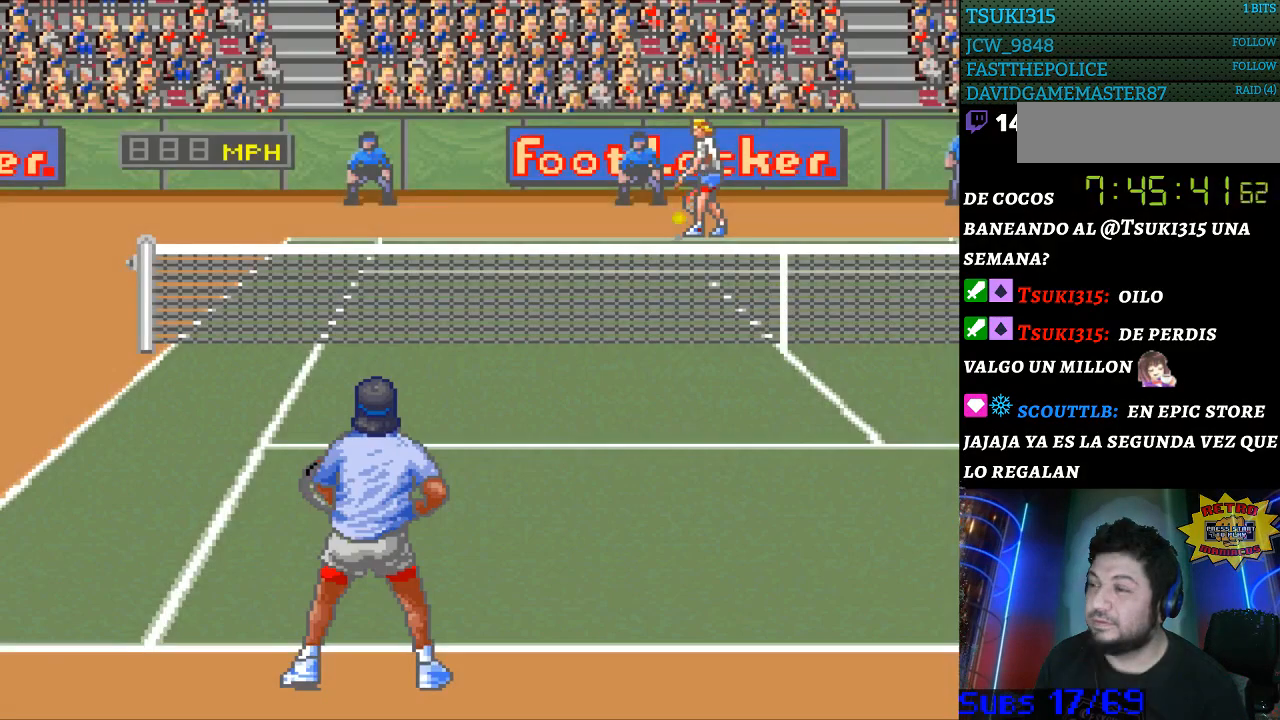
{"buttons": [], "events": []}
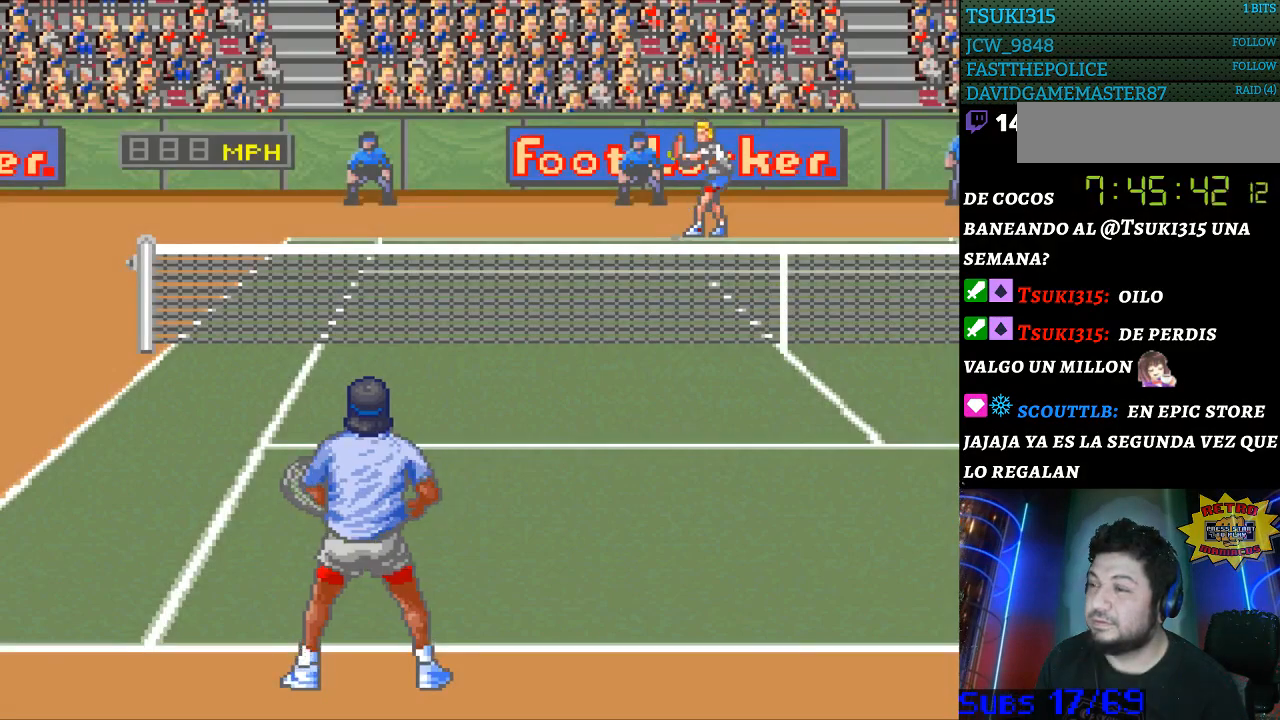
{"buttons": [], "events": [[233, "B", "down"], [333, "B", "up"]]}
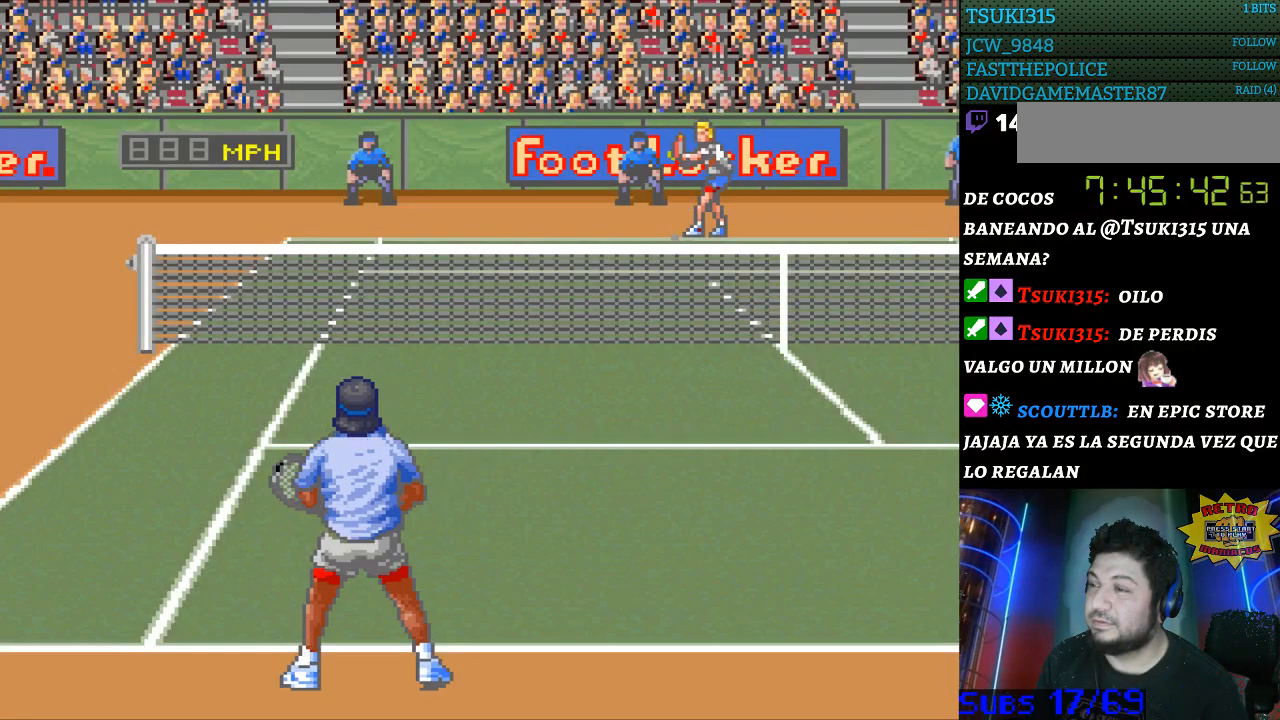
{"buttons": [], "events": []}
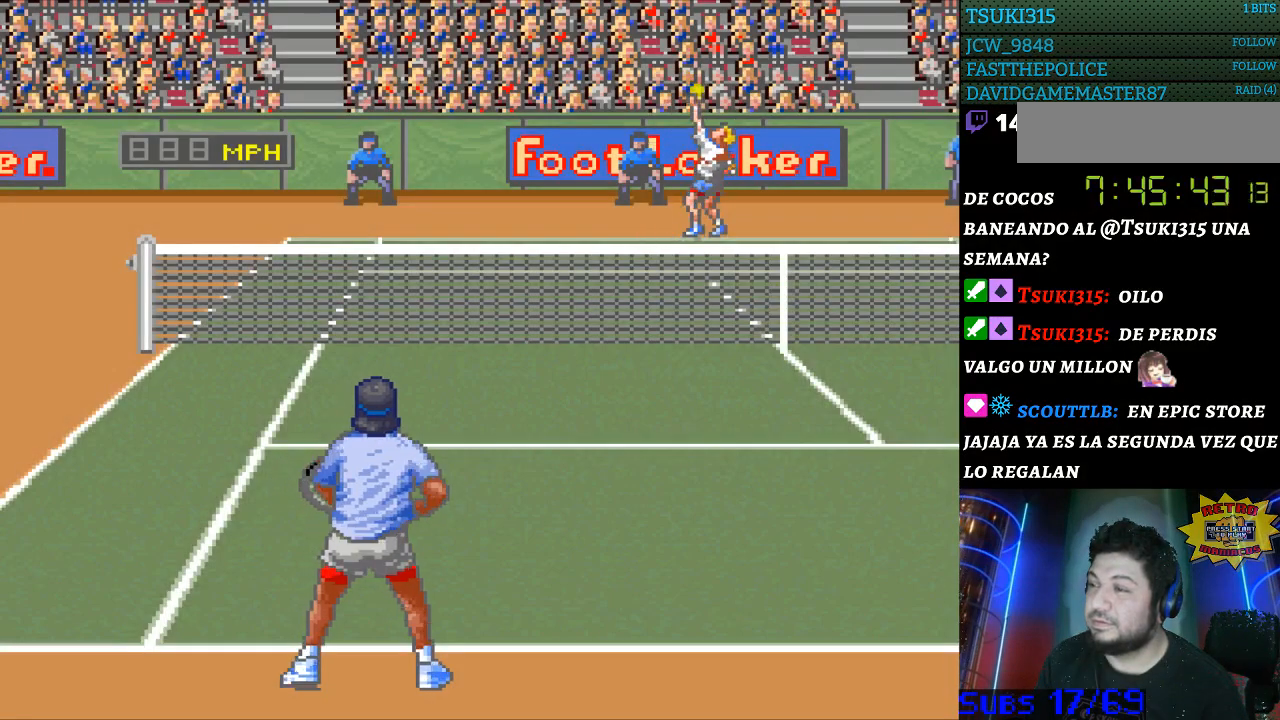
{"buttons": ["B"], "events": [[467, "B", "down"]]}
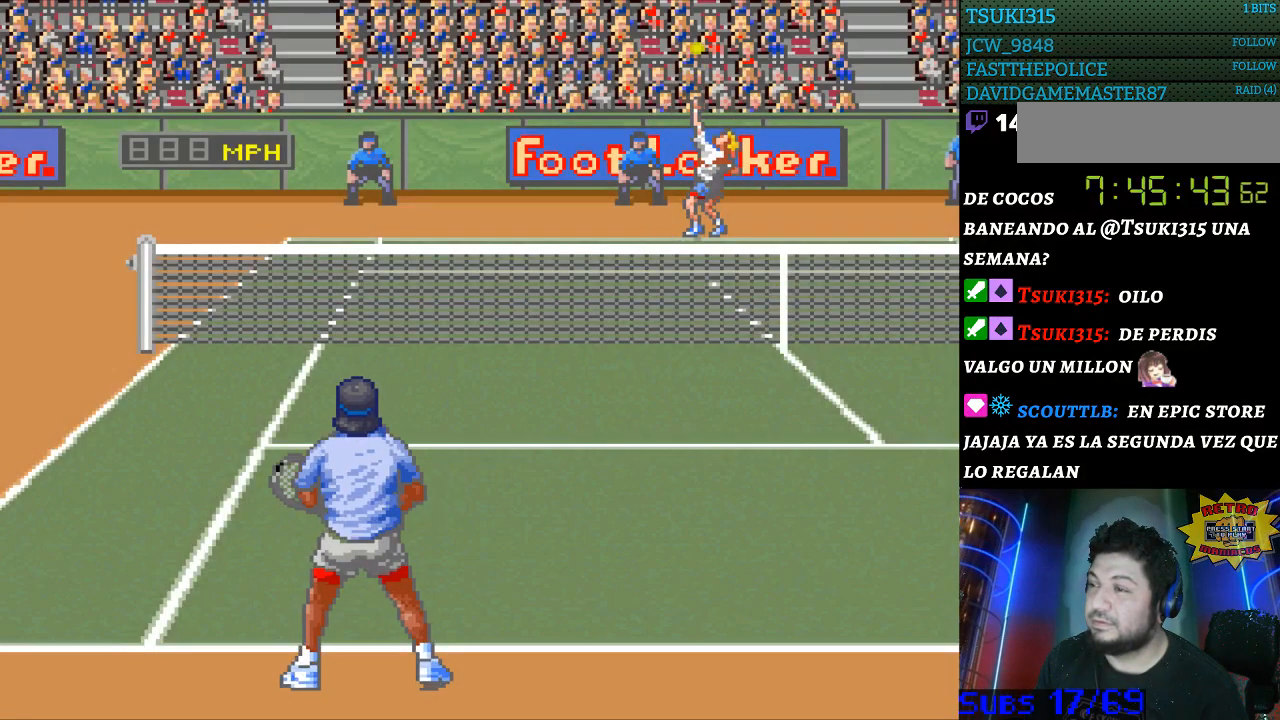
{"buttons": [], "events": [[67, "B", "up"]]}
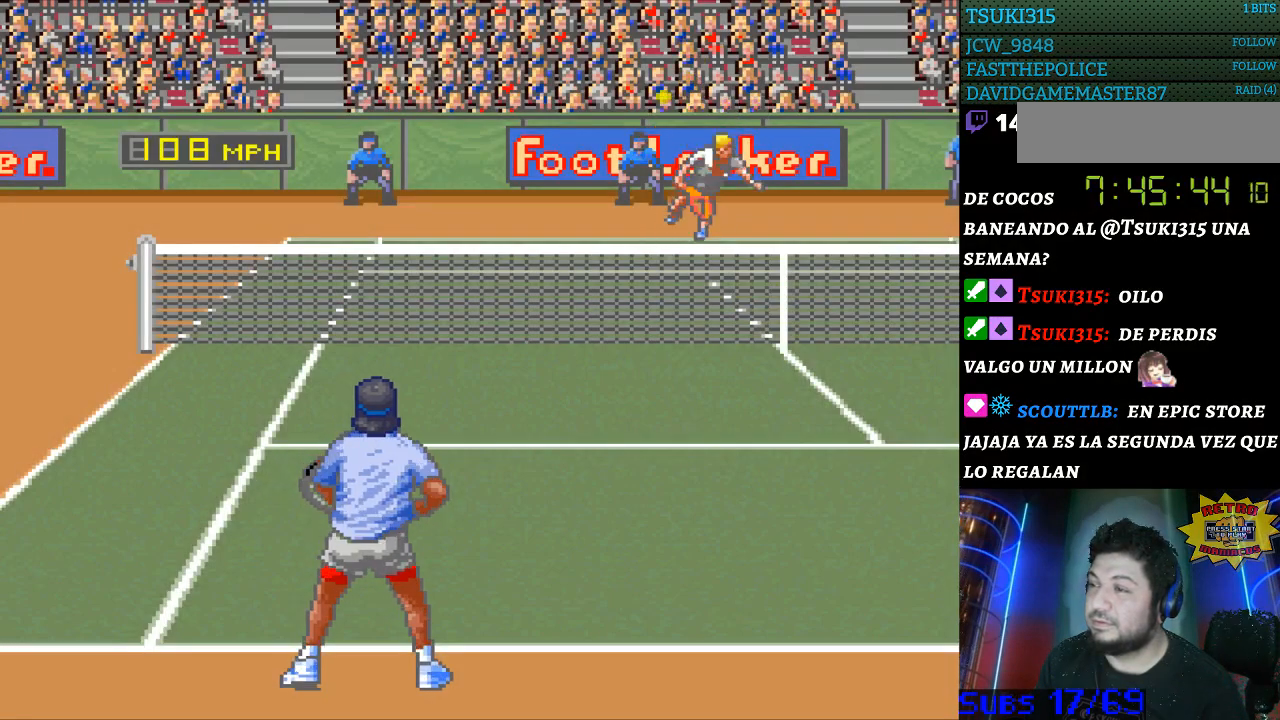
{"buttons": ["DPAD_LEFT"], "events": [[367, "DPAD_LEFT", "down"]]}
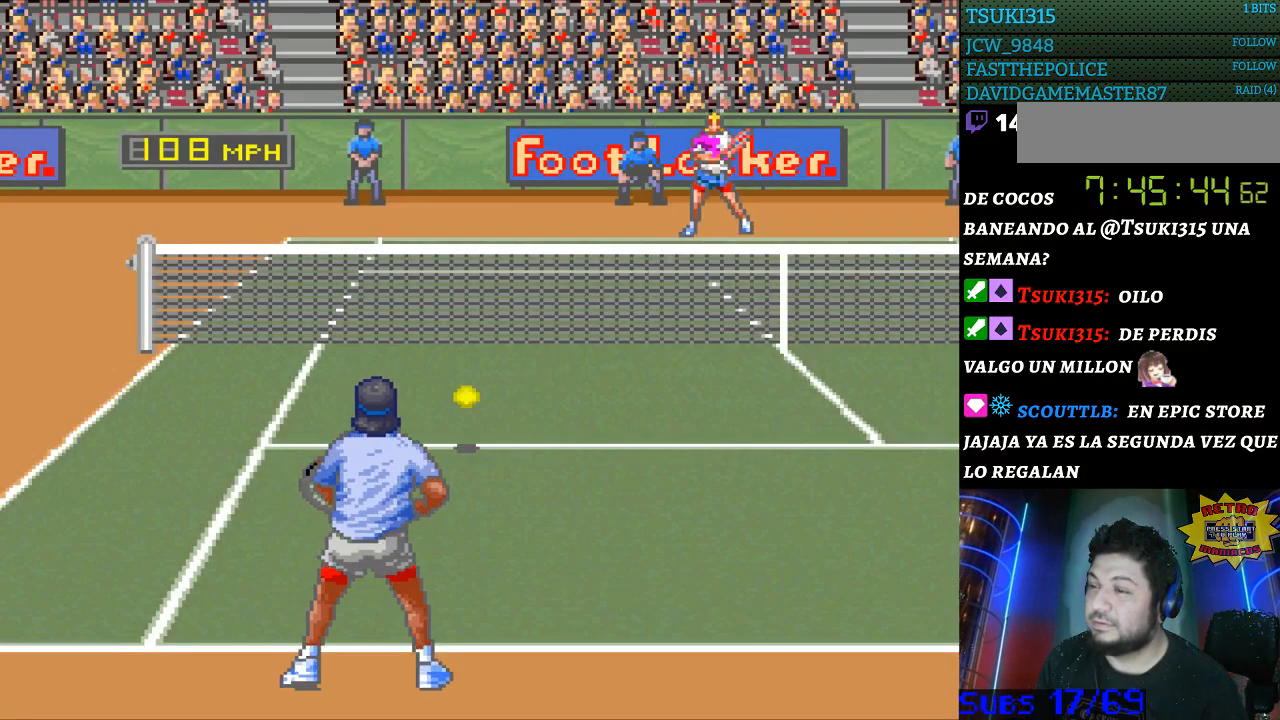
{"buttons": [], "events": [[333, "DPAD_LEFT", "up"]]}
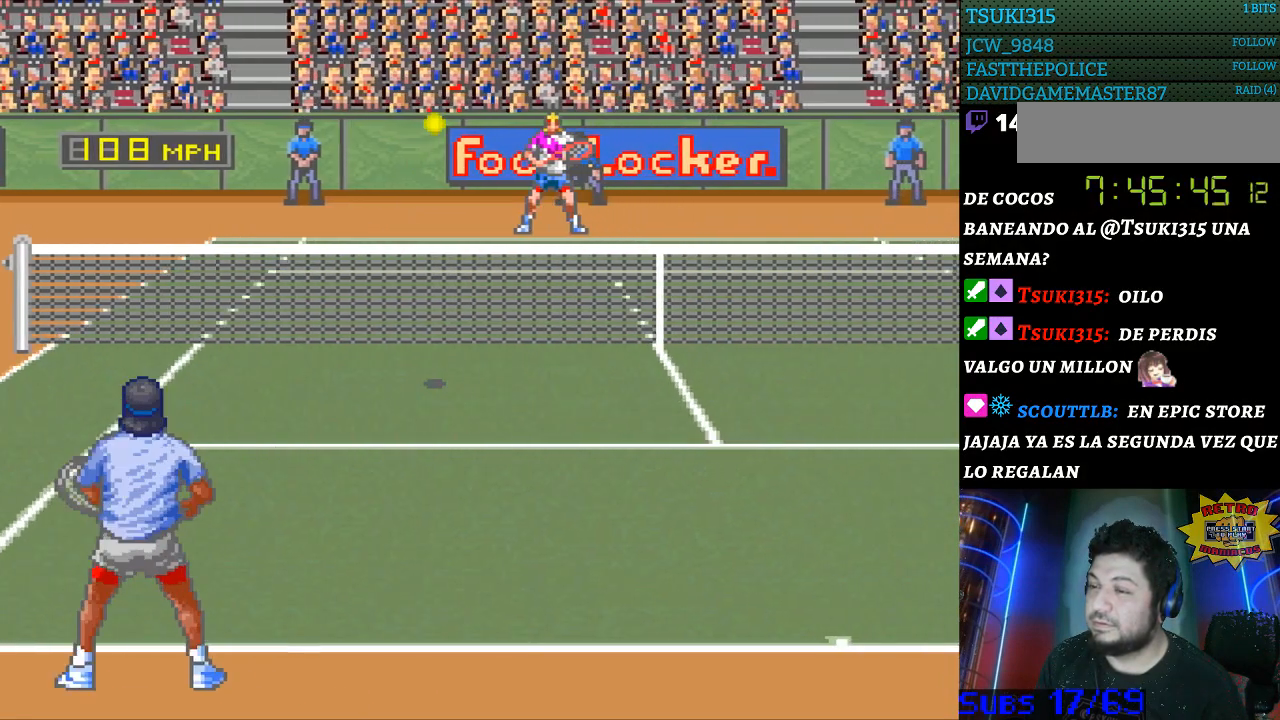
{"buttons": [], "events": [[200, "DPAD_RIGHT", "down"], [367, "DPAD_RIGHT", "up"]]}
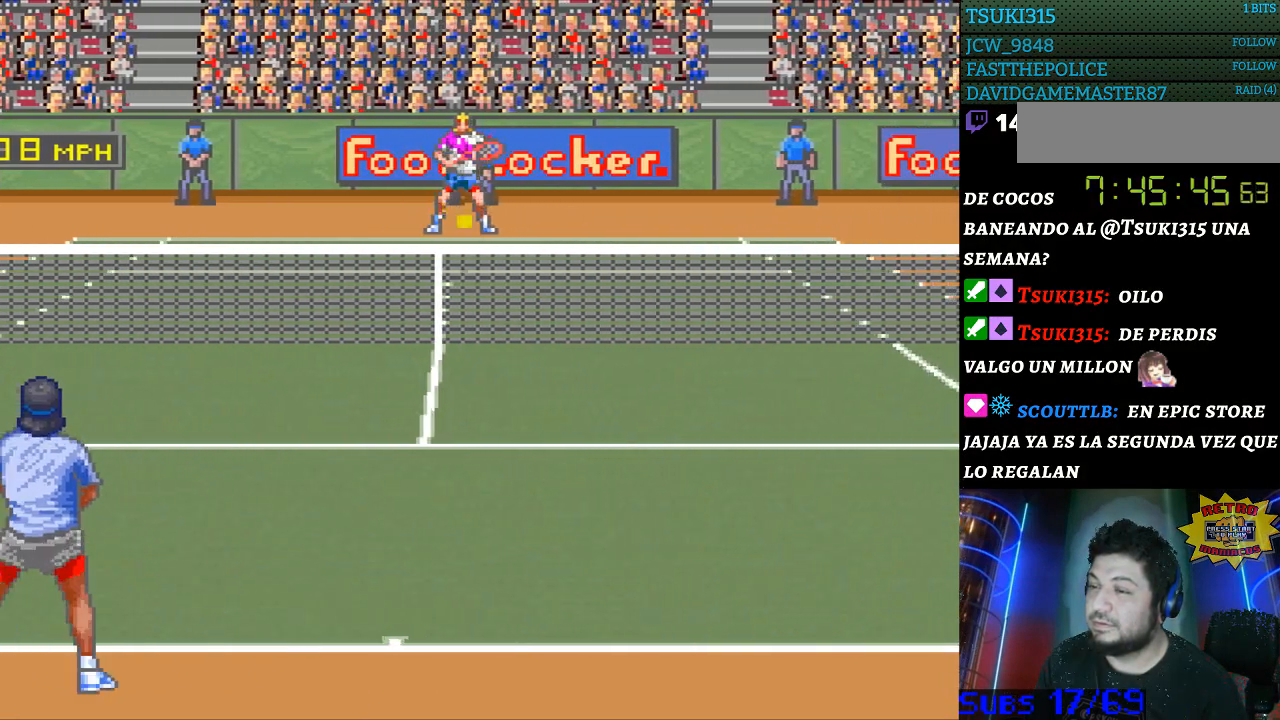
{"buttons": [], "events": [[100, "B", "down"], [200, "B", "up"]]}